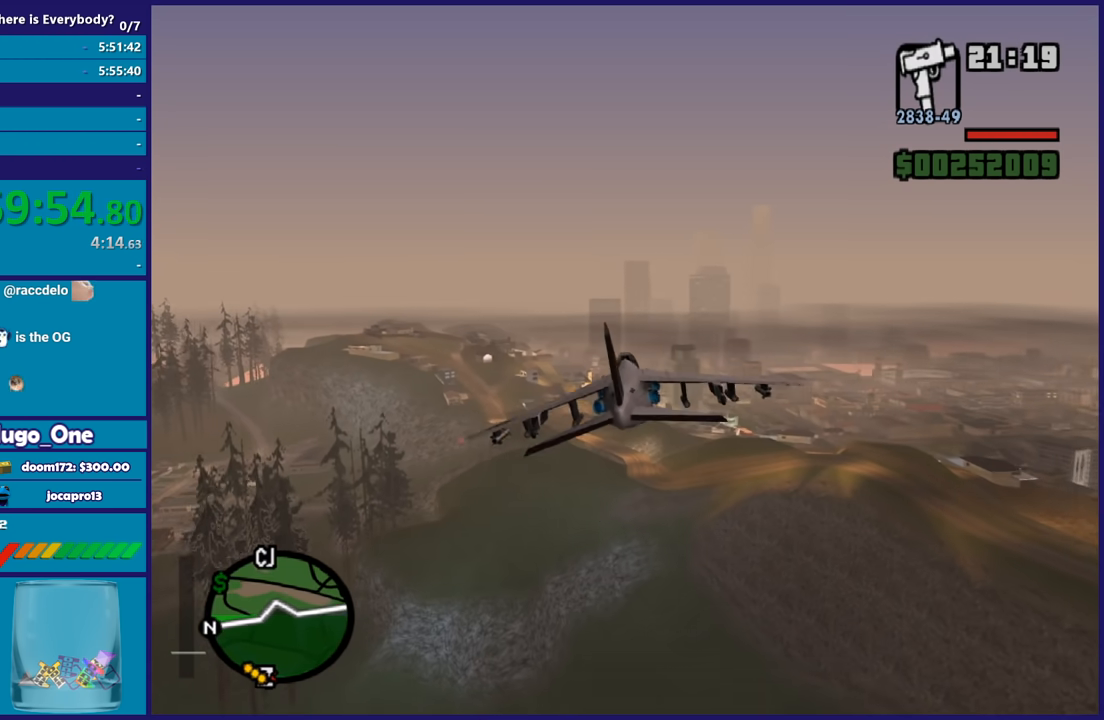
Gameplay with a controller (Xbox layout); each line is a JSON object with the inputs held at the frame after it. "button_events" lists button changes between this image and that frame as [ms after this image, input, new state], when the widget could be followed in between (sticks are given only as held states).
{"buttons": ["R2"], "left_stick": "center", "right_stick": "center", "button_events": []}
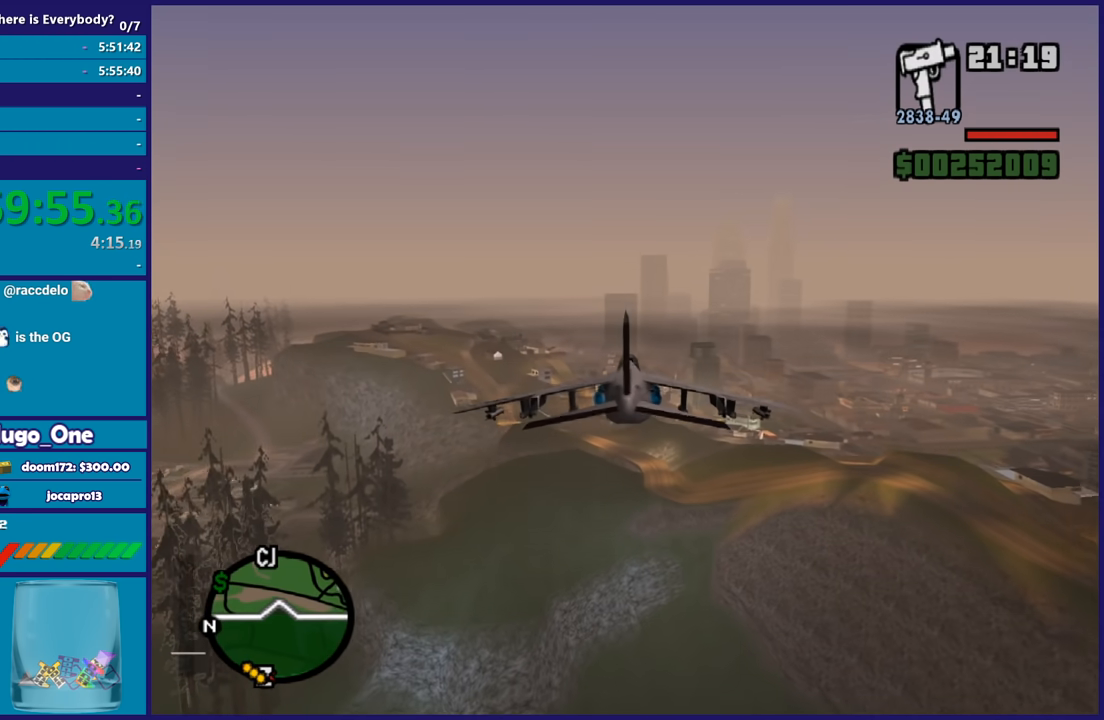
{"buttons": ["R2"], "left_stick": "center", "right_stick": "center", "button_events": []}
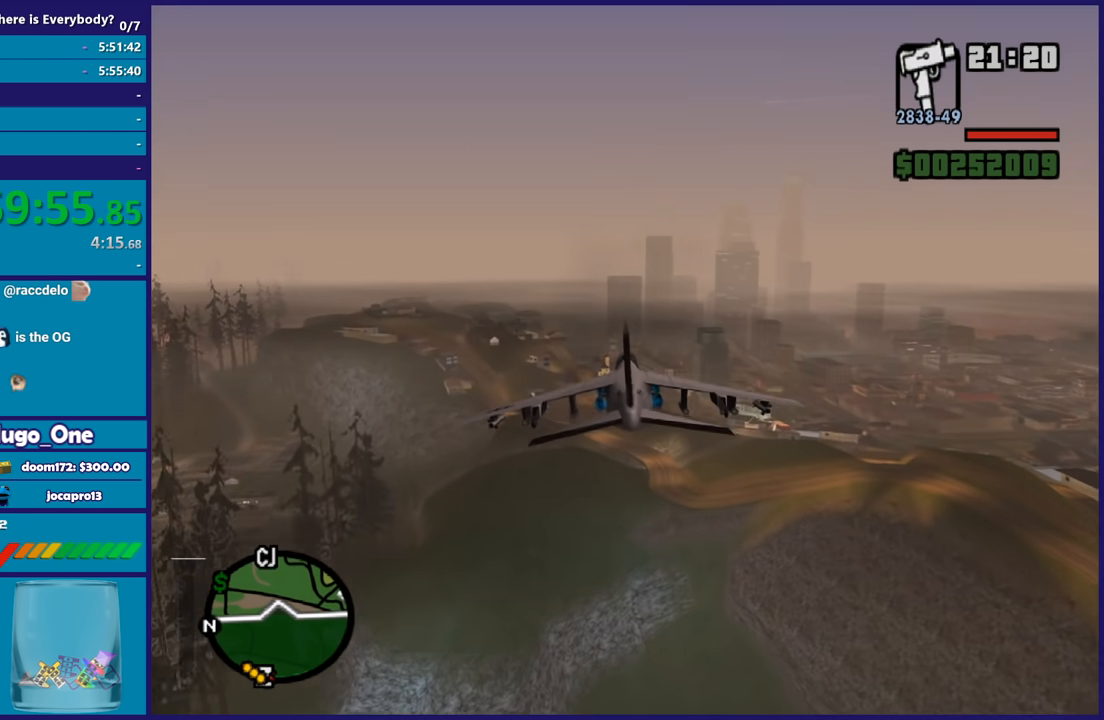
{"buttons": ["R2"], "left_stick": "center", "right_stick": "center", "button_events": []}
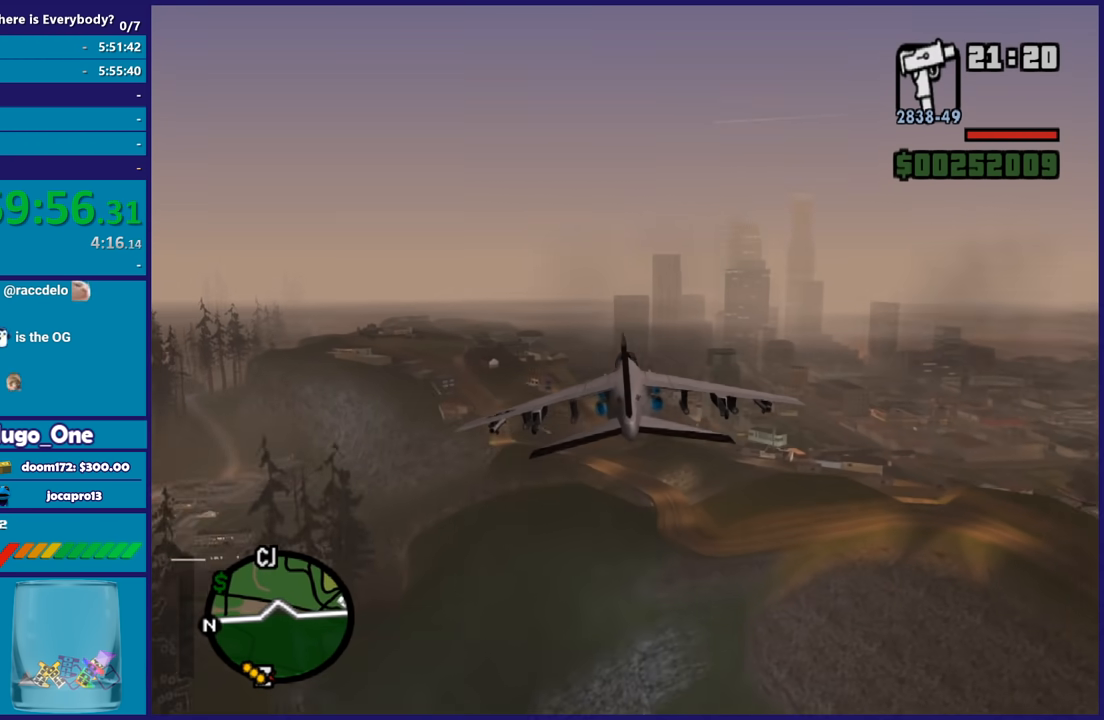
{"buttons": ["R2"], "left_stick": "center", "right_stick": "center", "button_events": []}
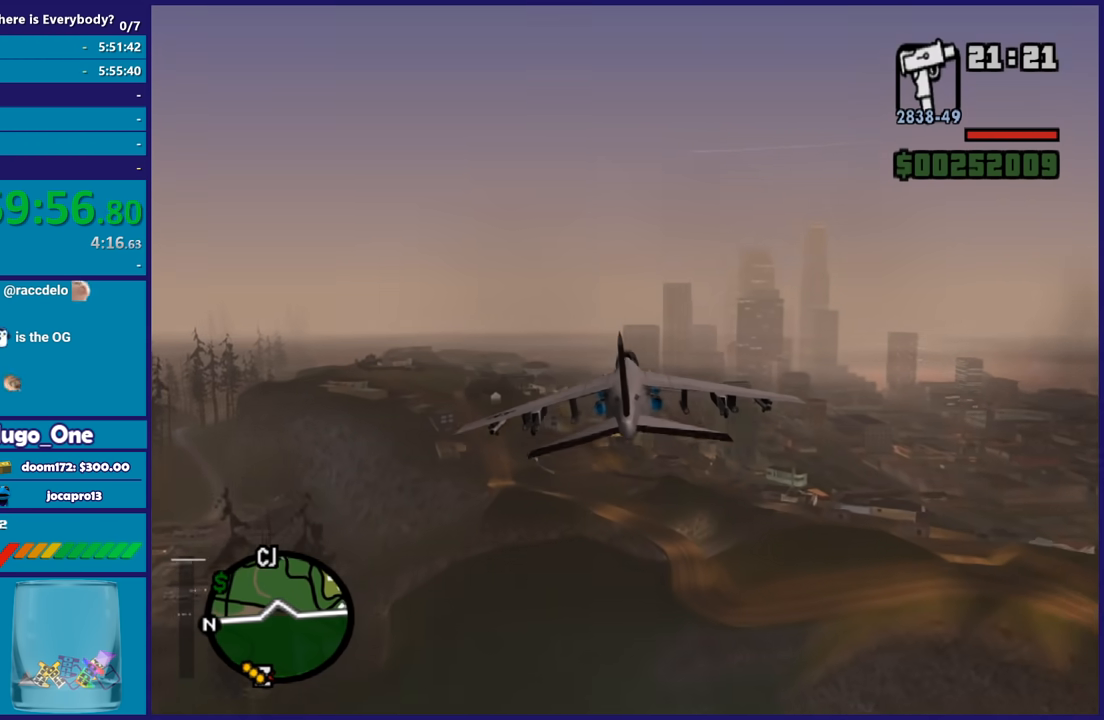
{"buttons": ["R2"], "left_stick": "up-left", "right_stick": "center", "button_events": []}
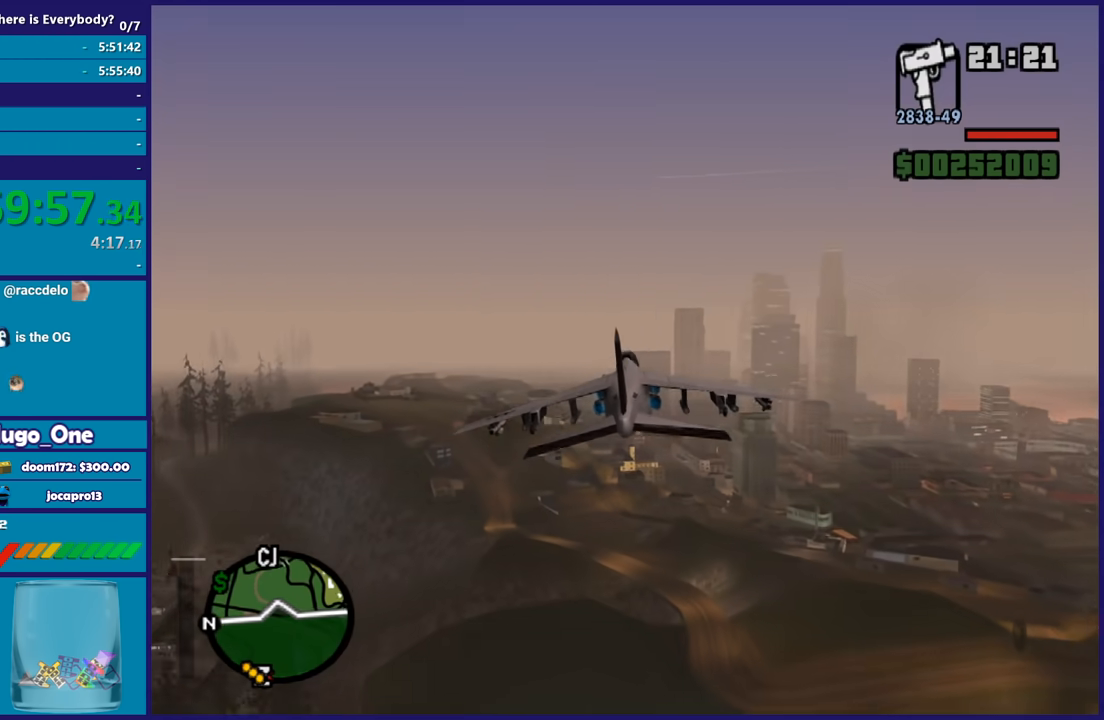
{"buttons": ["R2"], "left_stick": "center", "right_stick": "center", "button_events": []}
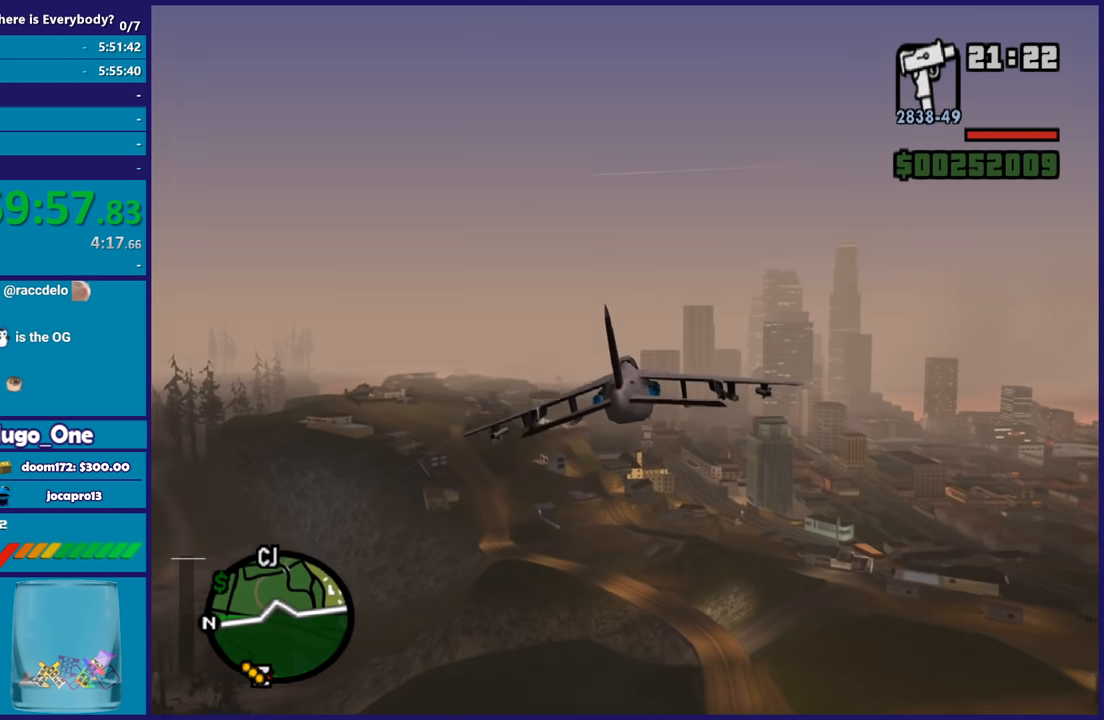
{"buttons": ["R2"], "left_stick": "center", "right_stick": "center", "button_events": []}
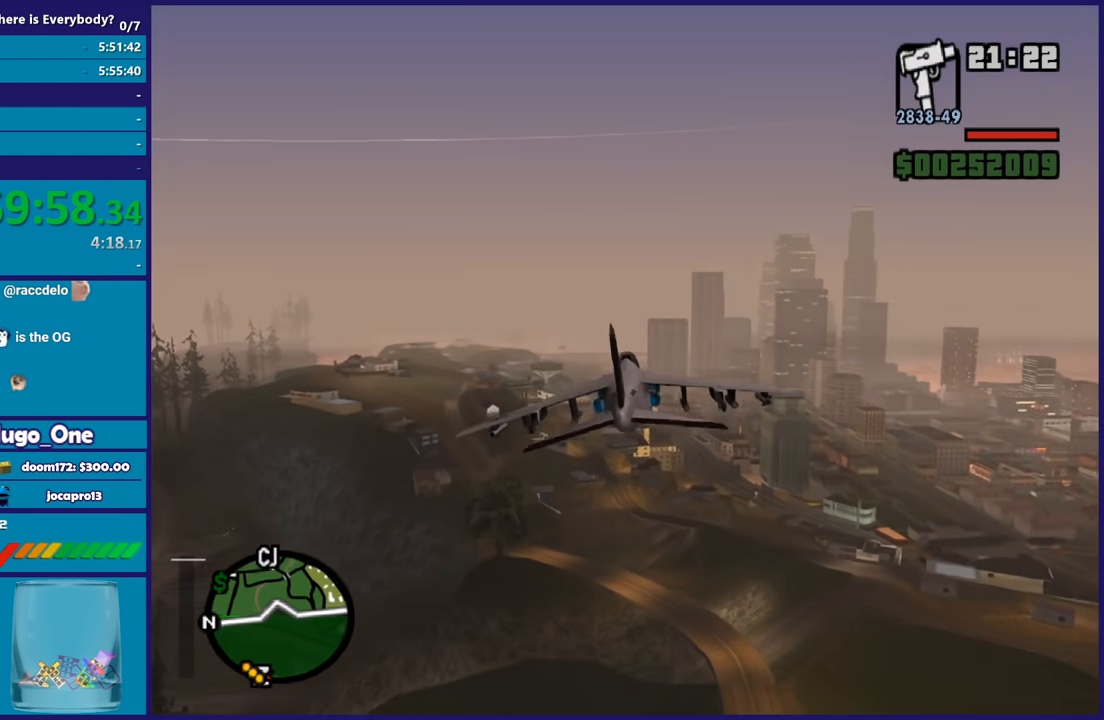
{"buttons": ["R2"], "left_stick": "center", "right_stick": "center", "button_events": []}
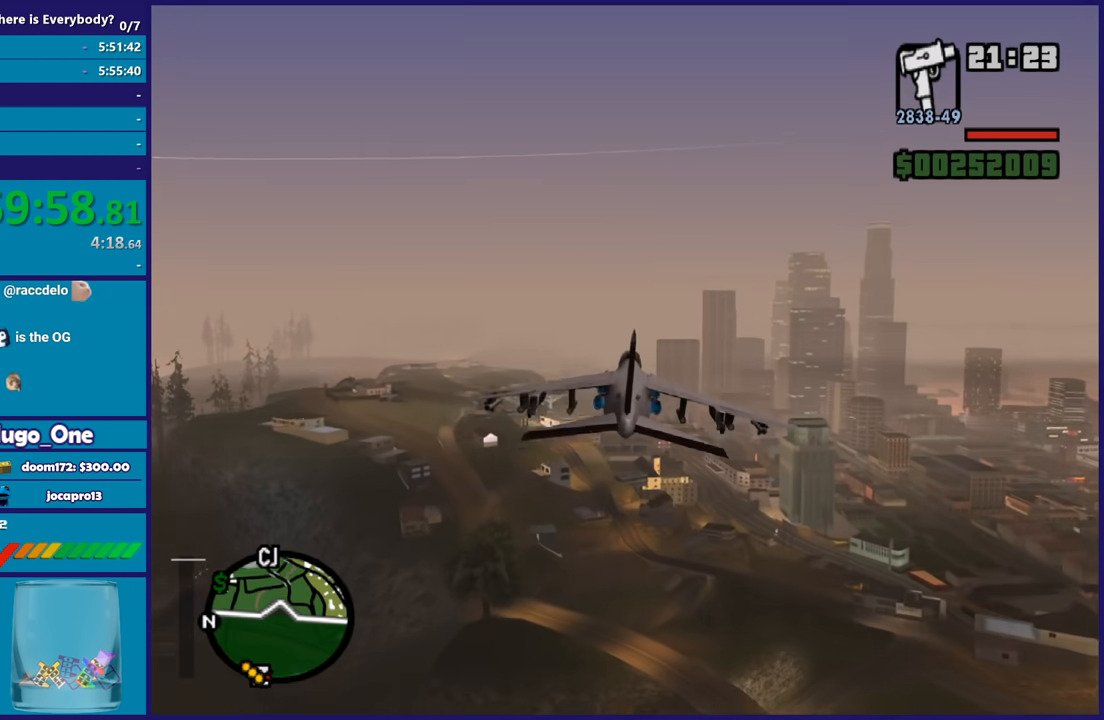
{"buttons": ["R2"], "left_stick": "down-right", "right_stick": "center", "button_events": []}
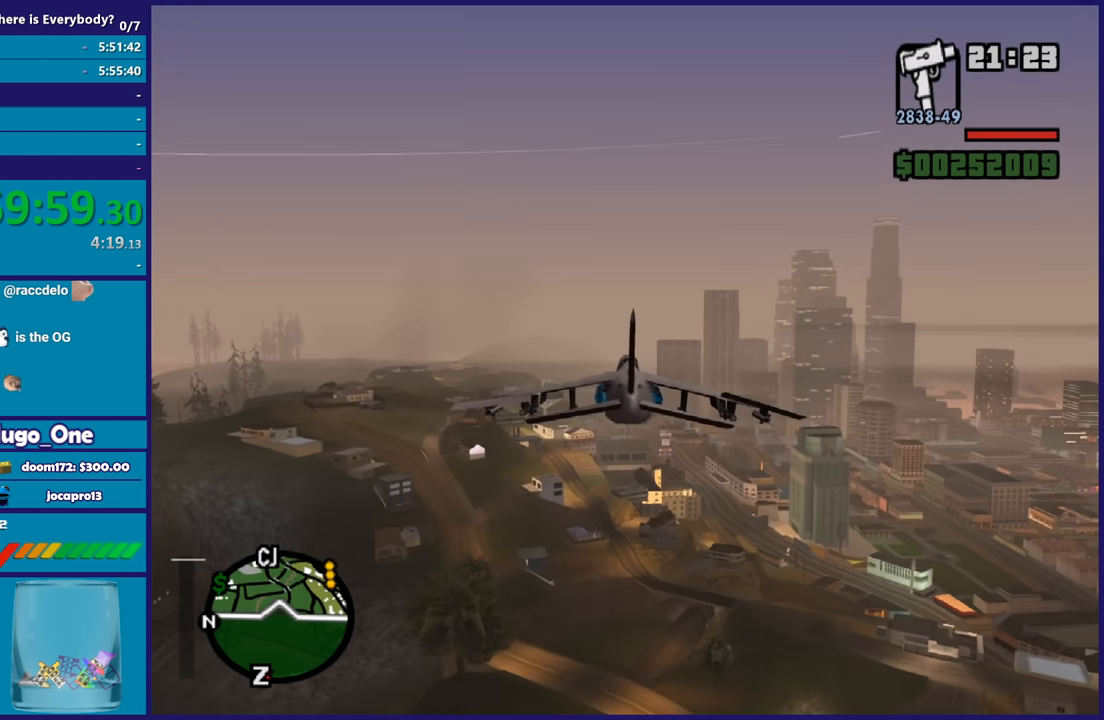
{"buttons": ["R2"], "left_stick": "center", "right_stick": "center", "button_events": []}
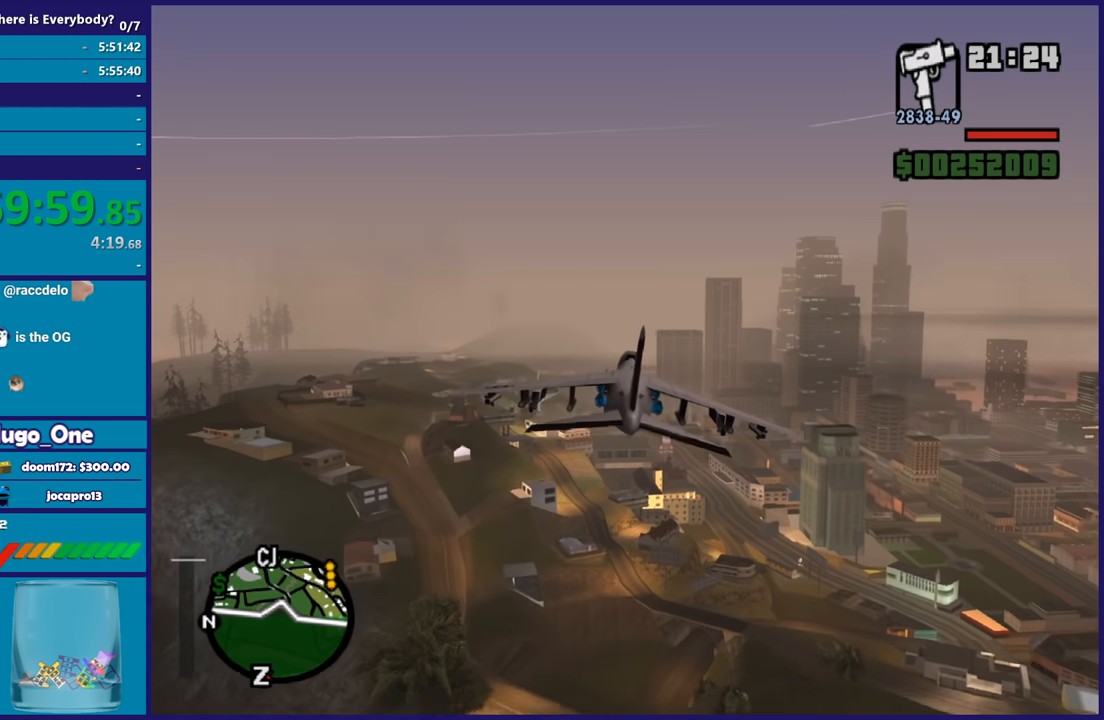
{"buttons": ["R2"], "left_stick": "center", "right_stick": "center", "button_events": []}
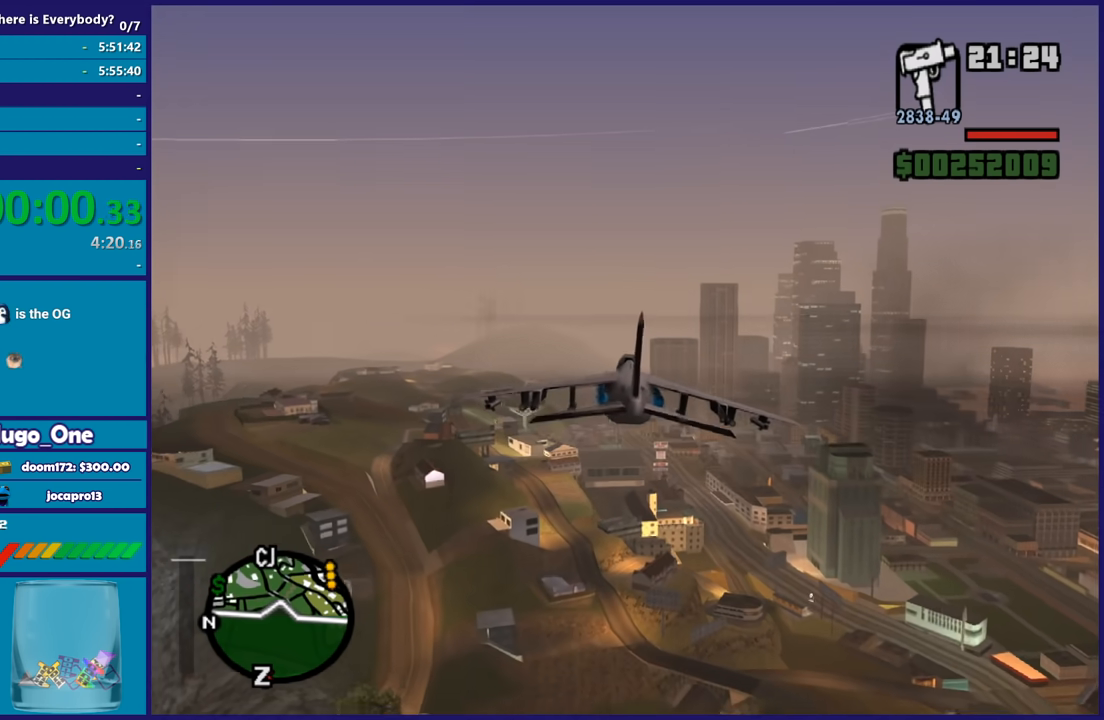
{"buttons": ["R2"], "left_stick": "center", "right_stick": "center", "button_events": []}
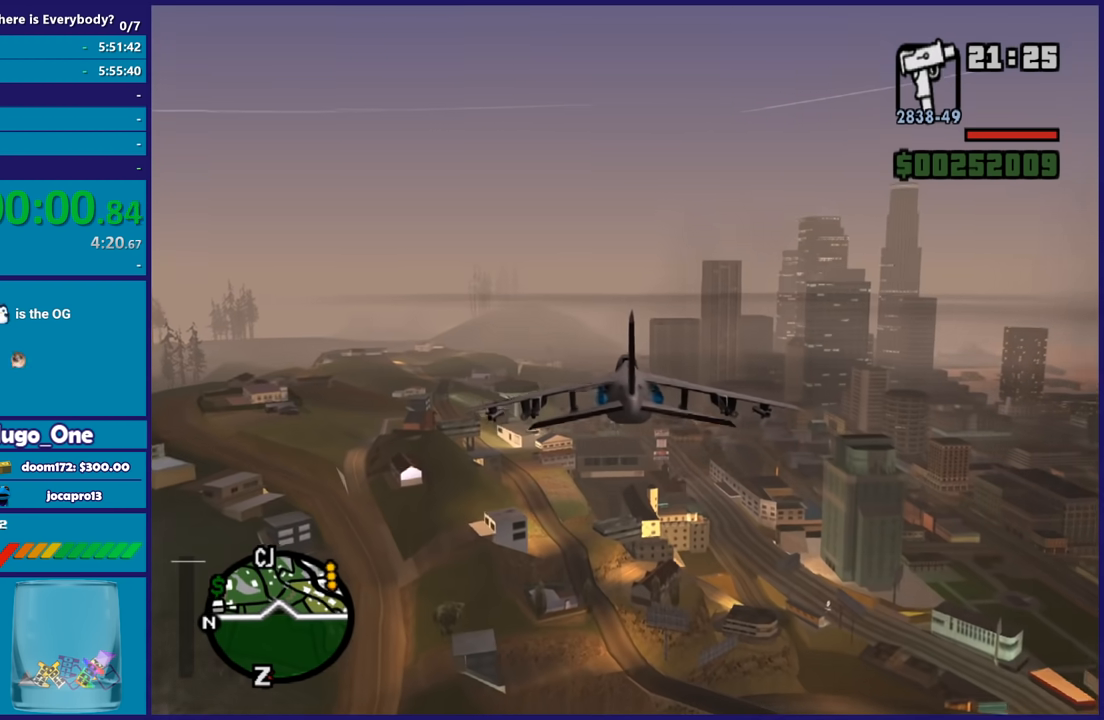
{"buttons": ["R2"], "left_stick": "center", "right_stick": "center", "button_events": []}
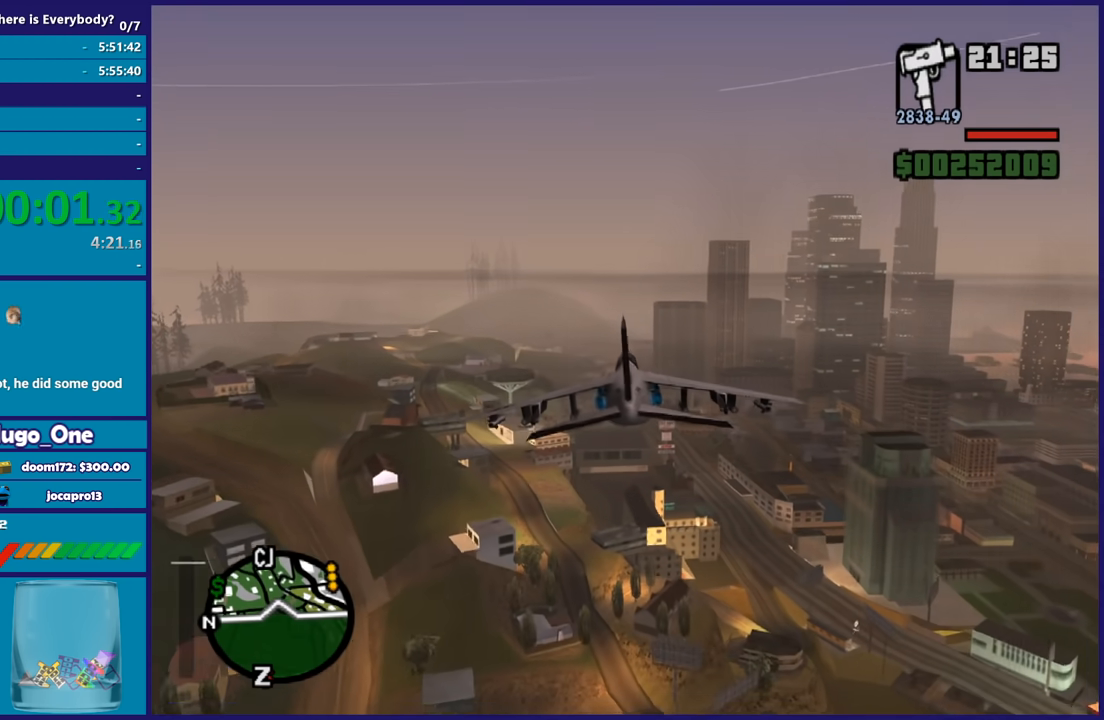
{"buttons": [], "left_stick": "down-right", "right_stick": "center", "button_events": [[33, "R2", "up"]]}
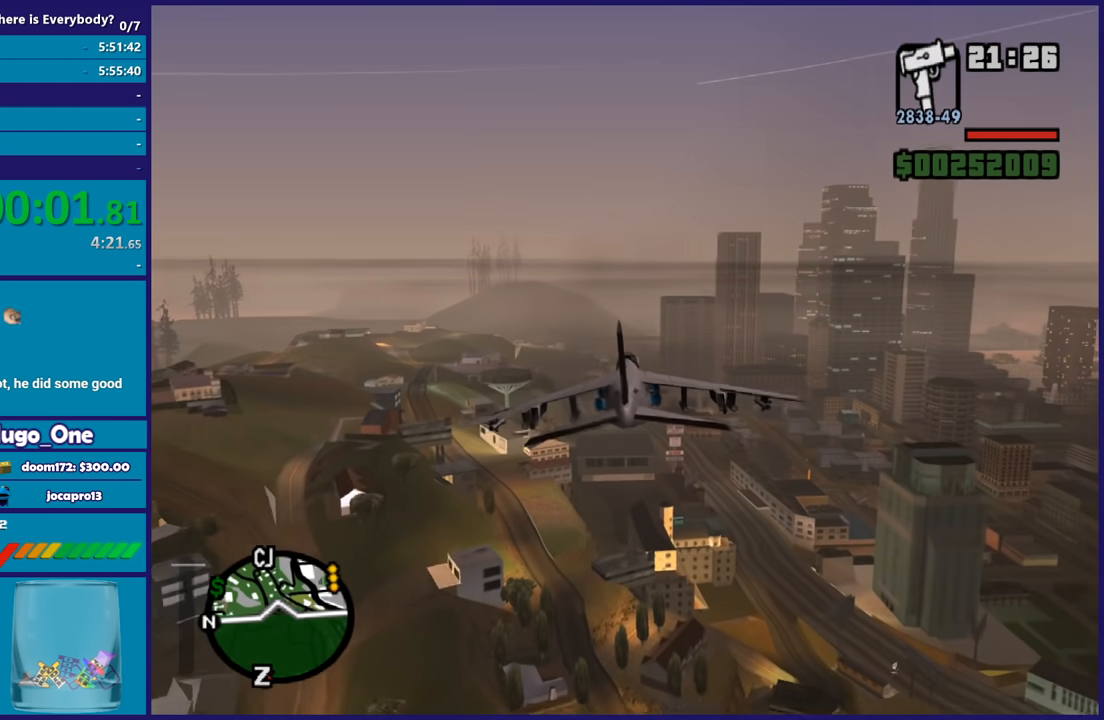
{"buttons": [], "left_stick": "center", "right_stick": "center", "button_events": []}
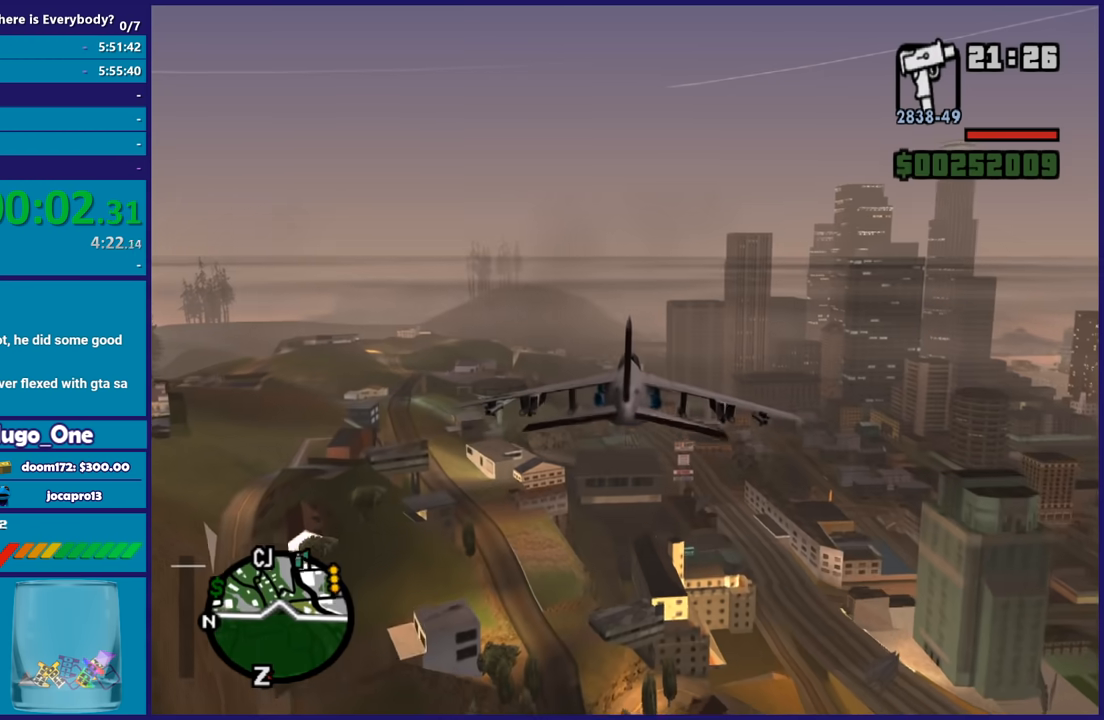
{"buttons": [], "left_stick": "down-right", "right_stick": "center", "button_events": []}
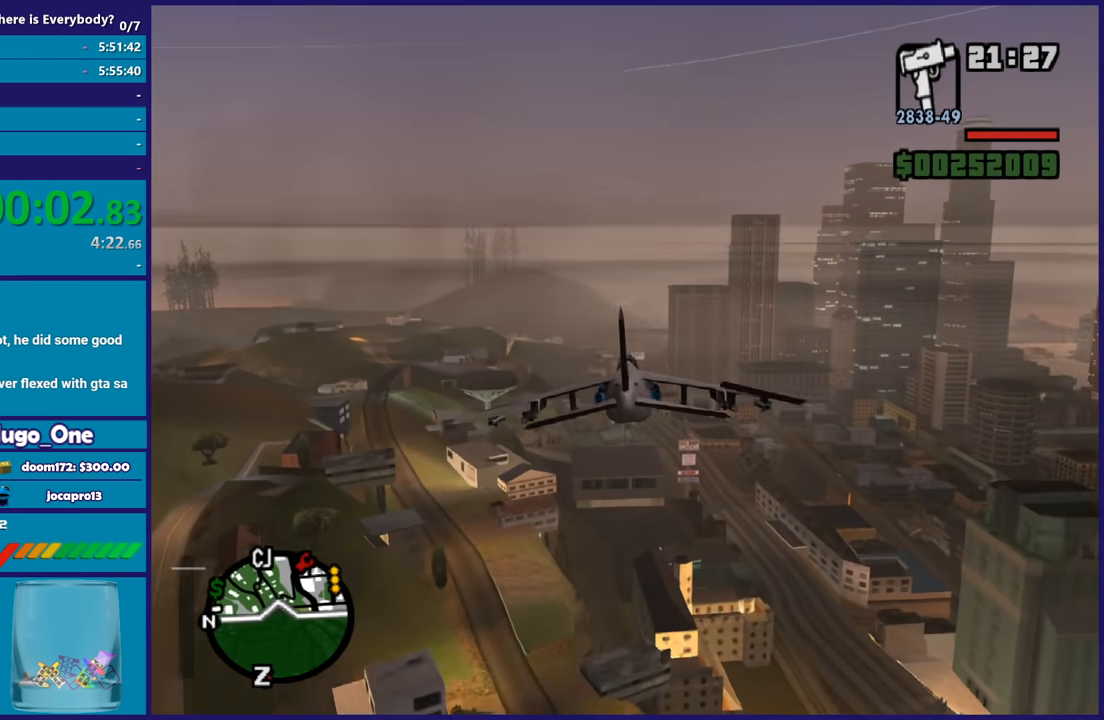
{"buttons": ["R2"], "left_stick": "center", "right_stick": "center", "button_events": [[34, "R2", "down"]]}